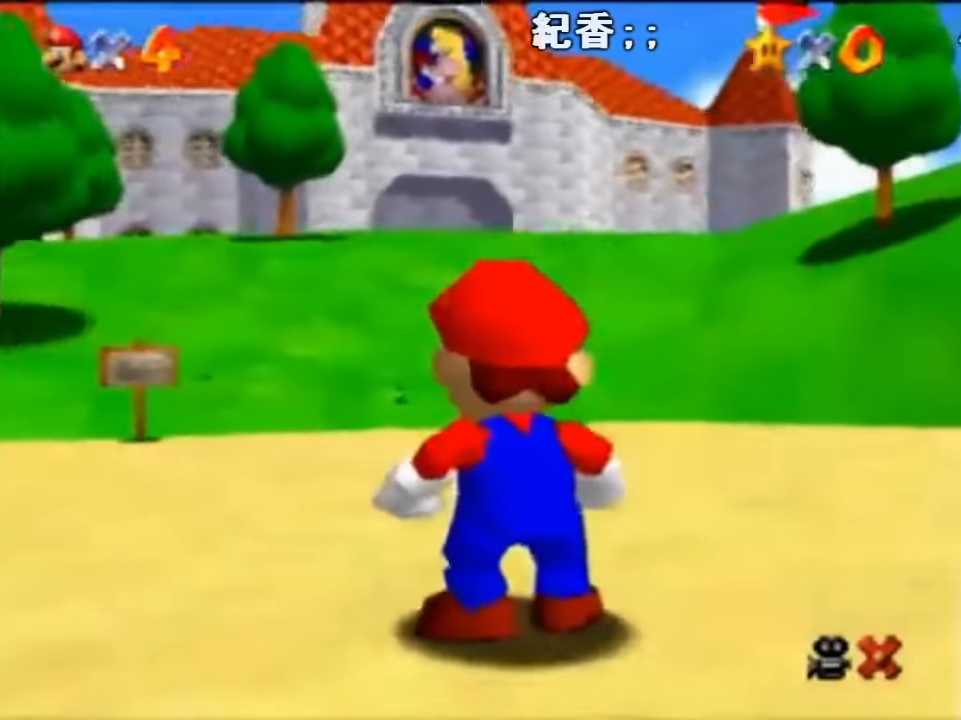
Gameplay with a controller (Nintendo layout); each line is a JSON object with the inputs held at the frame after it. "events" lists button and stick changes between this image and that frame as [ms after this image, input, new state], when the widget could be followed in between. Not read: L1 L3 R1 R3.
{"buttons": [], "left_stick": "up", "events": [[134, "left_stick", "up"]]}
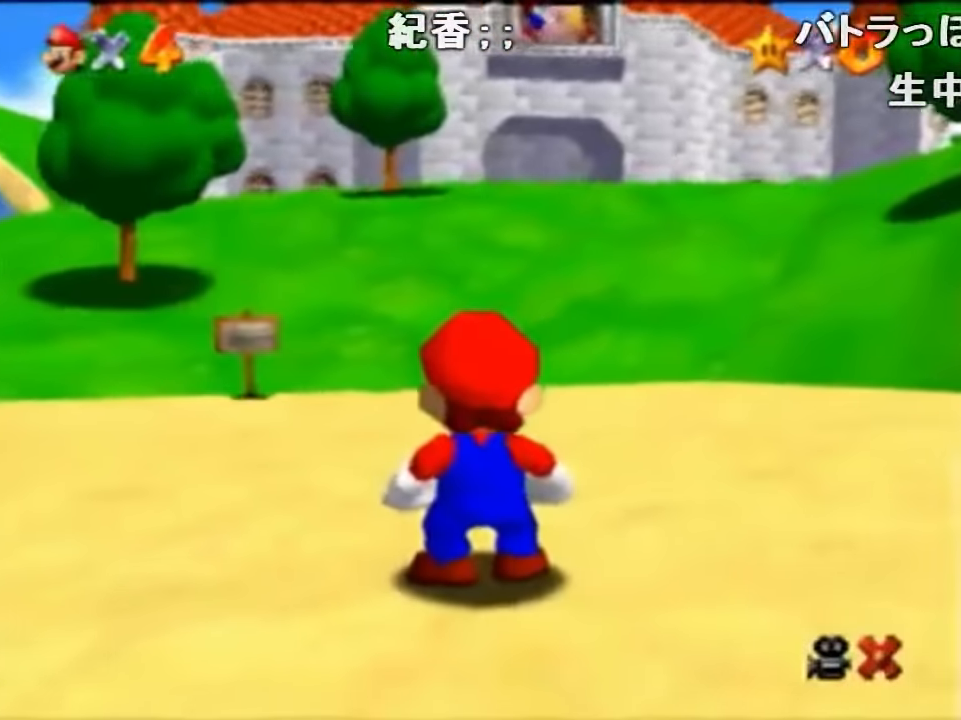
{"buttons": [], "left_stick": "up", "events": []}
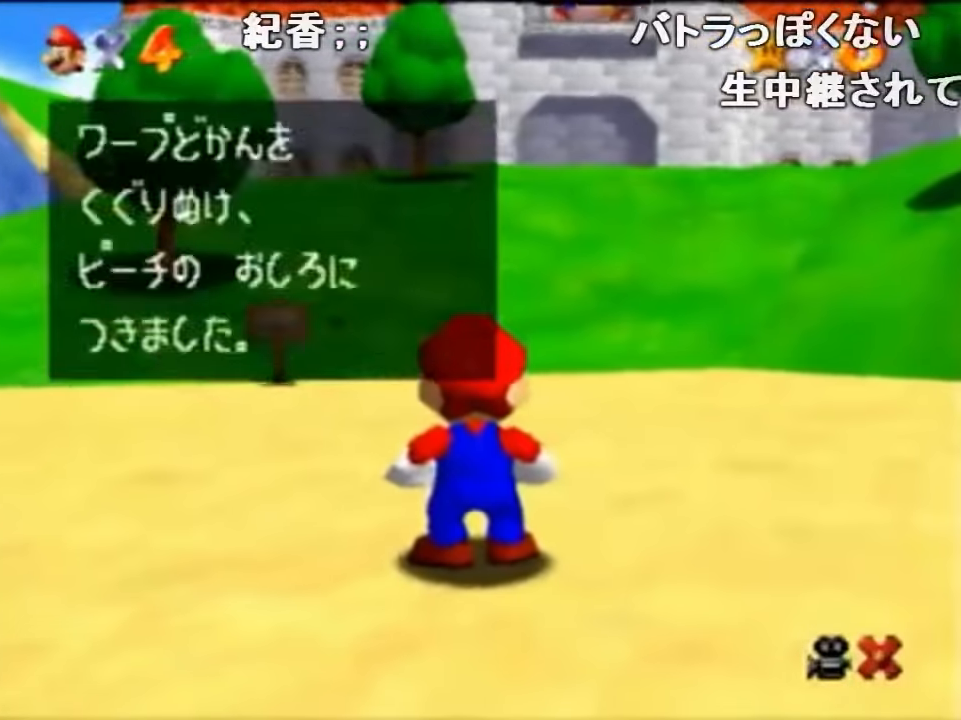
{"buttons": ["A", "B"], "left_stick": "up", "events": [[34, "A", "down"], [34, "B", "down"], [100, "A", "up"], [100, "B", "up"], [434, "A", "down"], [500, "B", "down"]]}
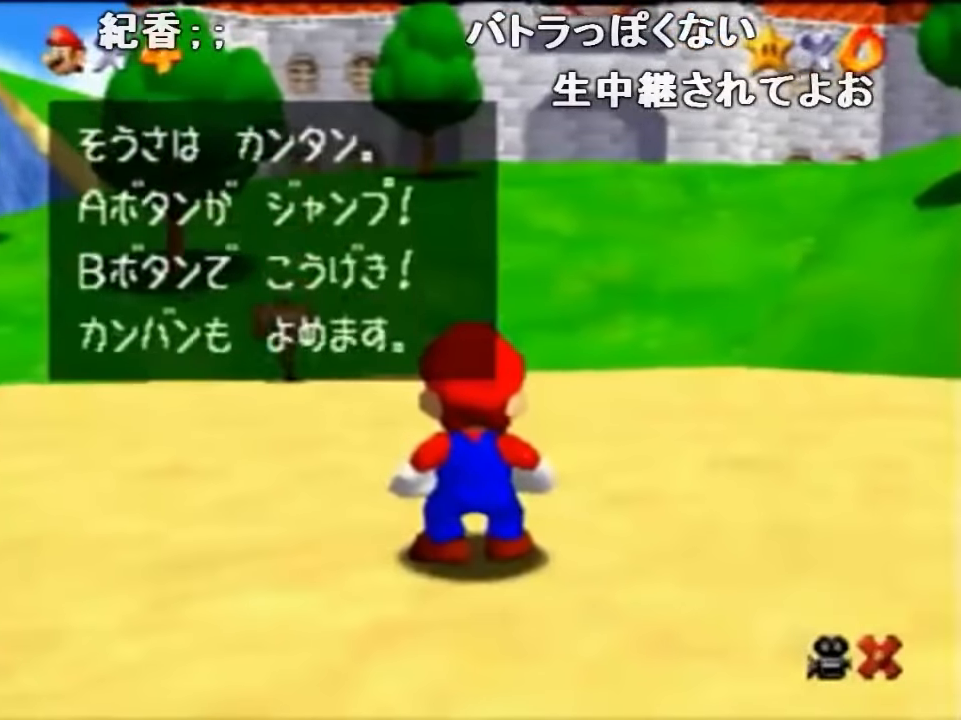
{"buttons": ["A"], "left_stick": "up", "events": [[67, "A", "up"], [67, "B", "up"], [434, "A", "down"]]}
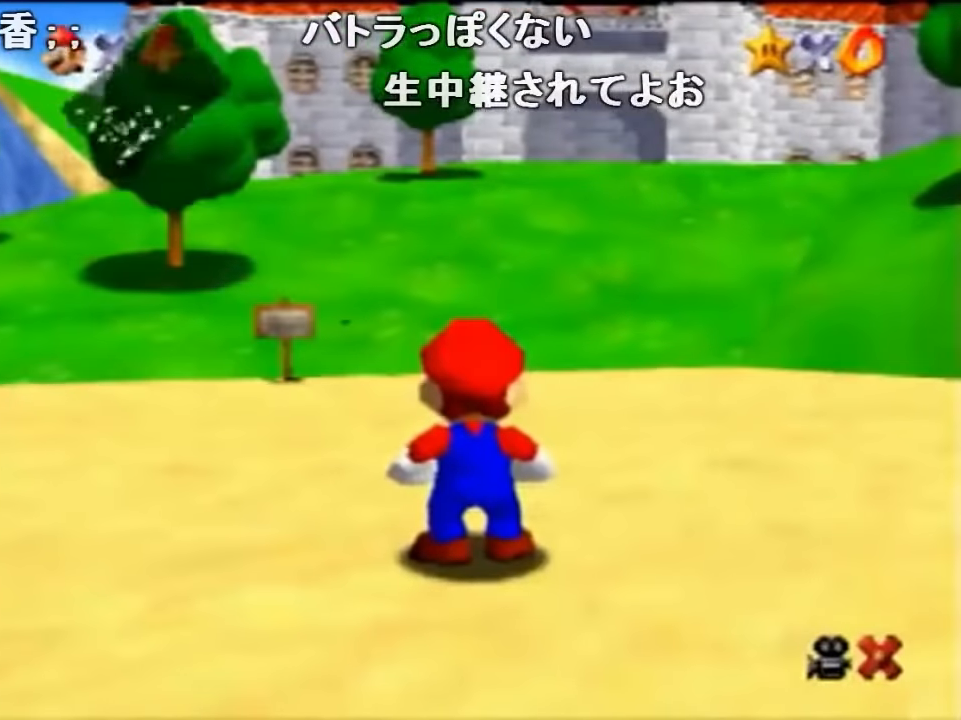
{"buttons": ["A", "B"], "left_stick": "up", "events": [[434, "B", "down"]]}
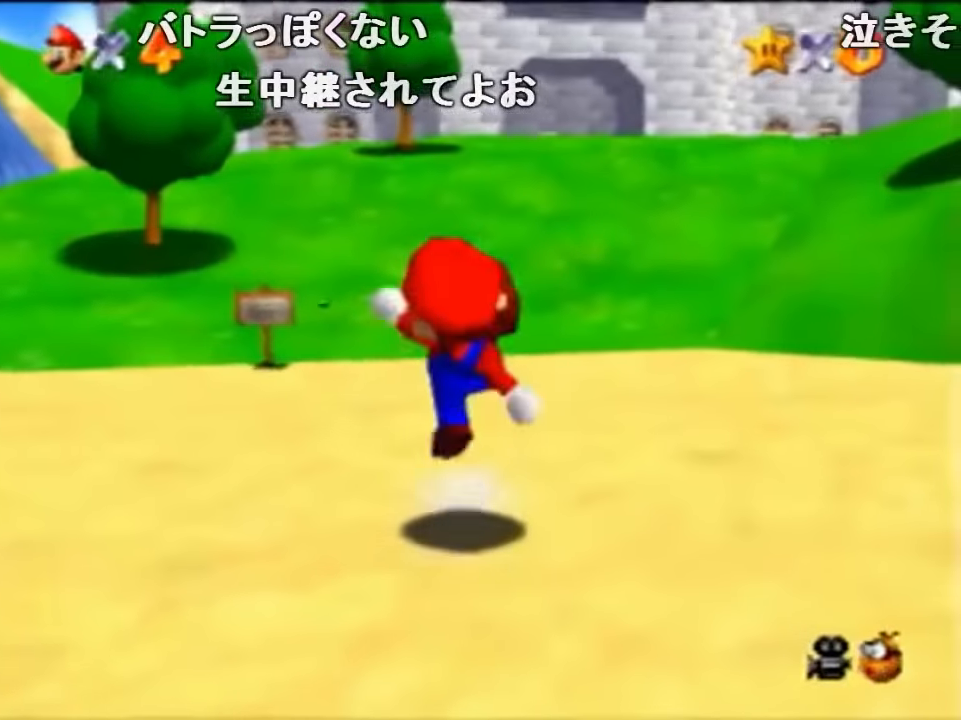
{"buttons": [], "left_stick": "up", "events": [[34, "A", "up"], [34, "B", "up"], [200, "C_DOWN", "down"], [334, "C_DOWN", "up"]]}
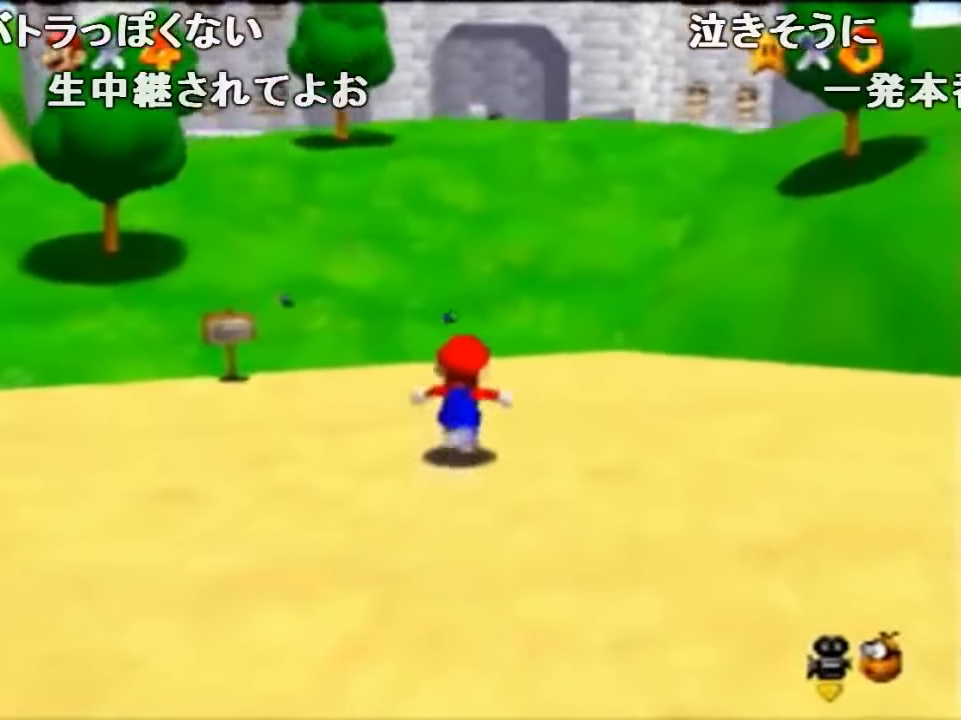
{"buttons": ["Z"], "left_stick": "up", "events": [[34, "Z", "down"], [134, "A", "down"], [200, "A", "up"], [300, "C_RIGHT", "down"], [467, "C_RIGHT", "up"]]}
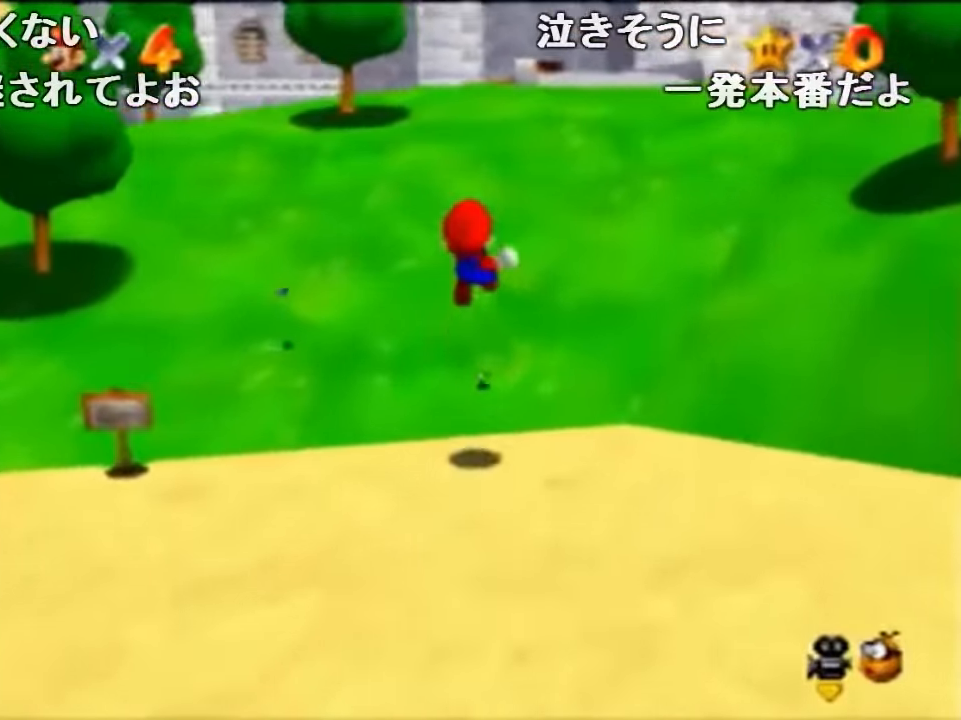
{"buttons": ["Z"], "left_stick": "up-right", "events": [[134, "left_stick", "up-right"]]}
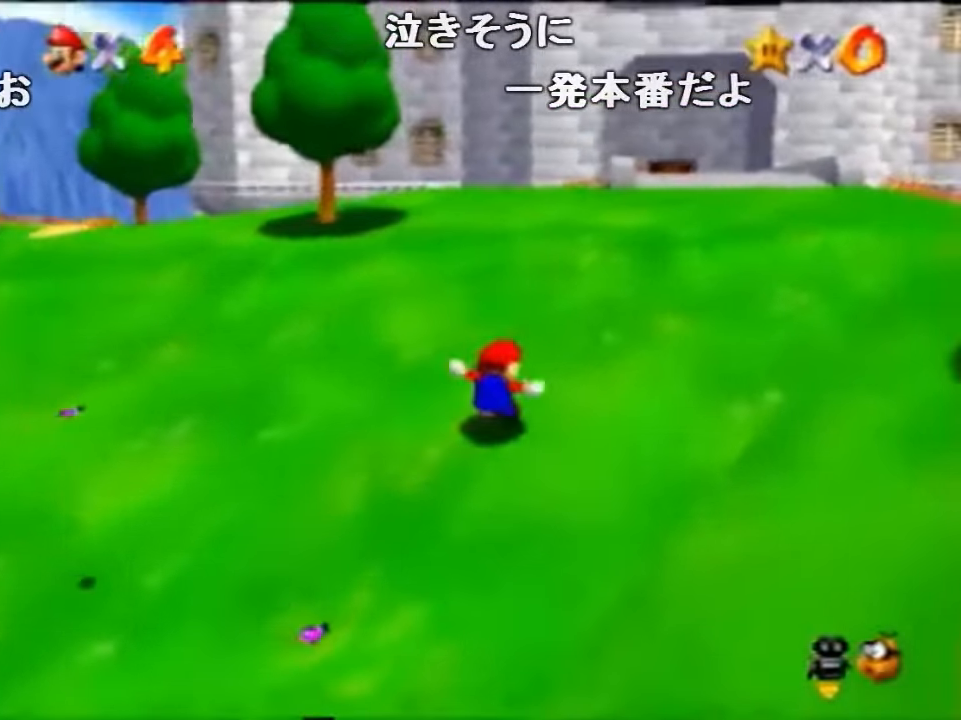
{"buttons": ["Z"], "left_stick": "up", "events": [[233, "left_stick", "up"], [366, "A", "down"], [366, "B", "down"], [433, "A", "up"], [433, "B", "up"]]}
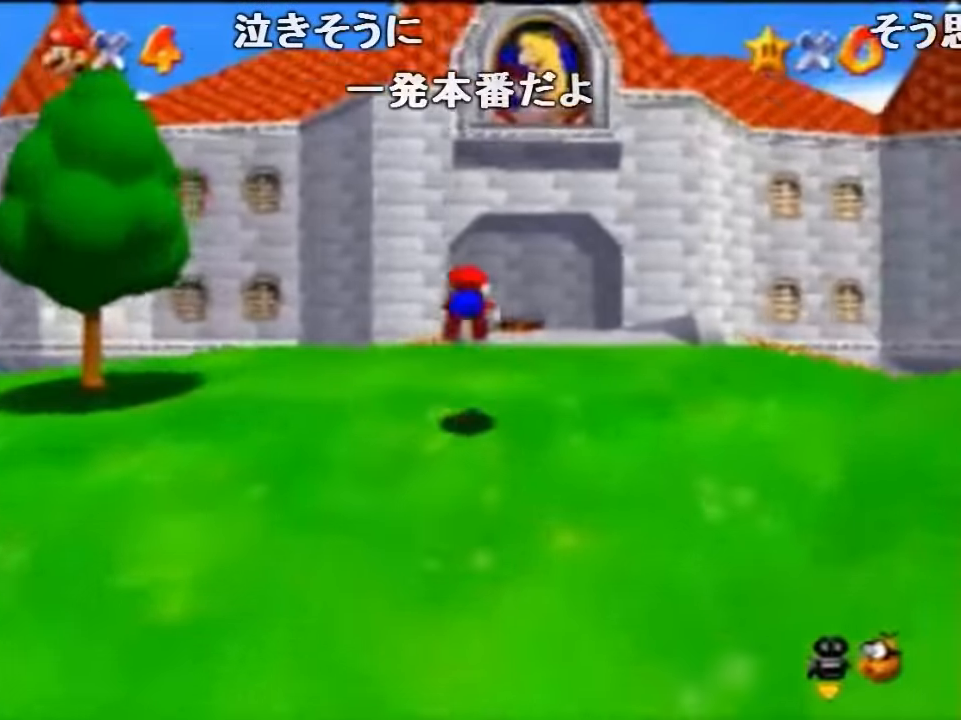
{"buttons": ["Z"], "left_stick": "up", "events": []}
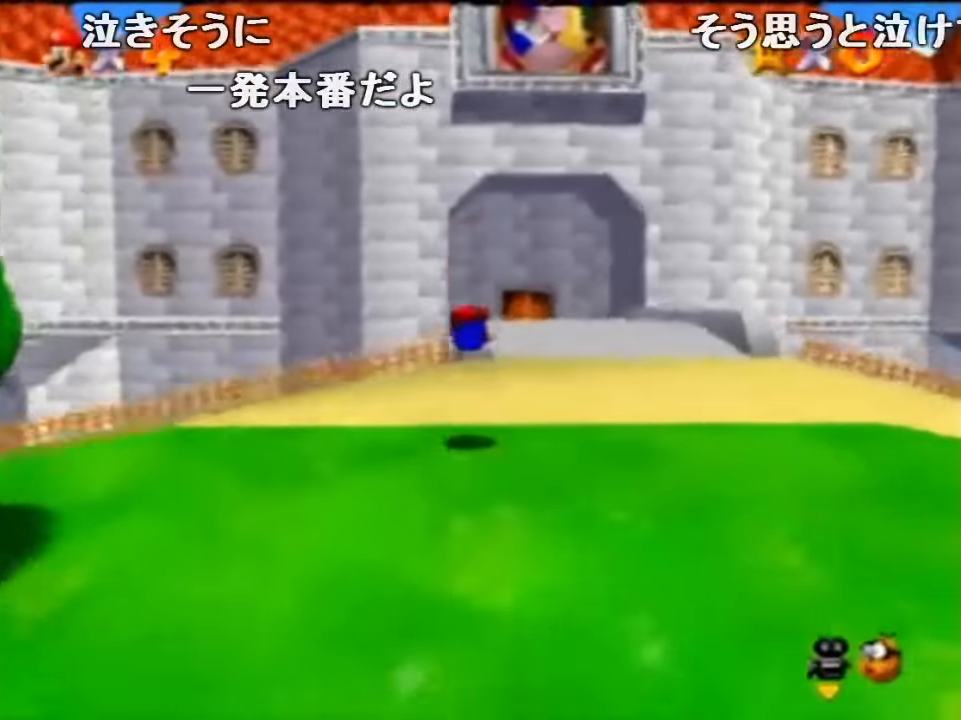
{"buttons": ["Z"], "left_stick": "up", "events": [[166, "A", "down"], [166, "B", "down"], [233, "A", "up"], [233, "B", "up"]]}
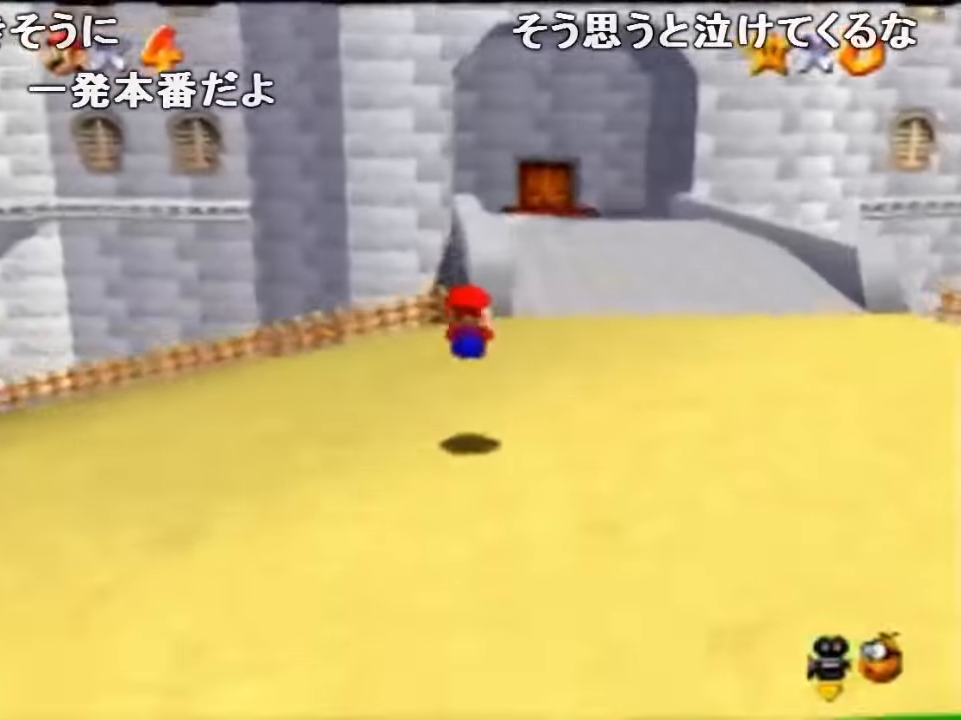
{"buttons": ["Z"], "left_stick": "up", "events": [[133, "Z", "up"], [200, "Z", "down"], [266, "A", "down"], [400, "A", "up"]]}
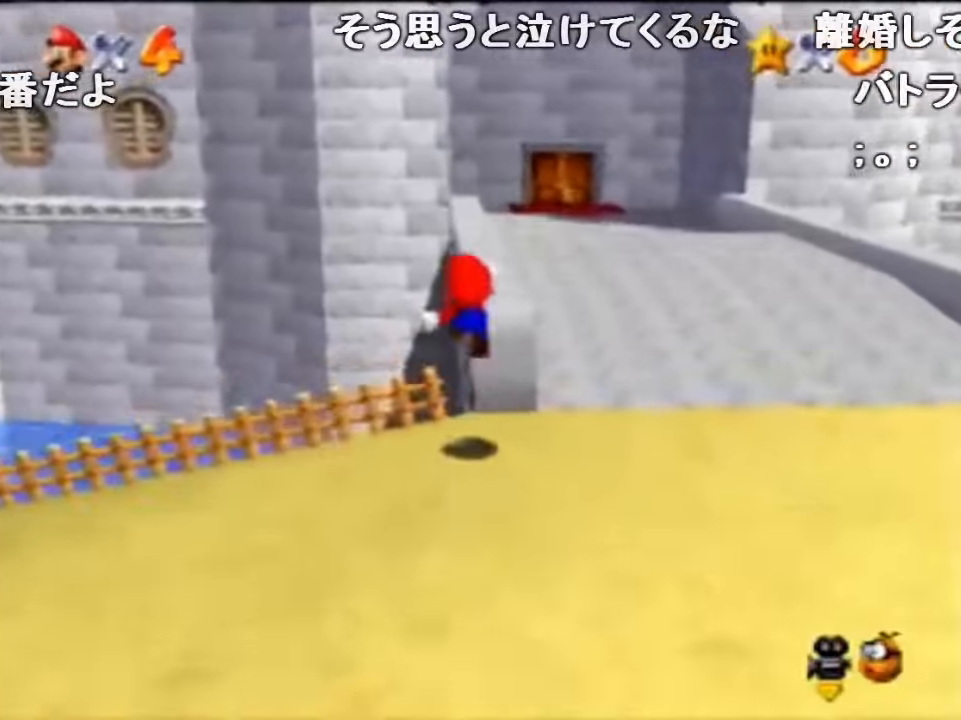
{"buttons": ["Z"], "left_stick": "up", "events": [[100, "left_stick", "up-left"], [233, "left_stick", "up"]]}
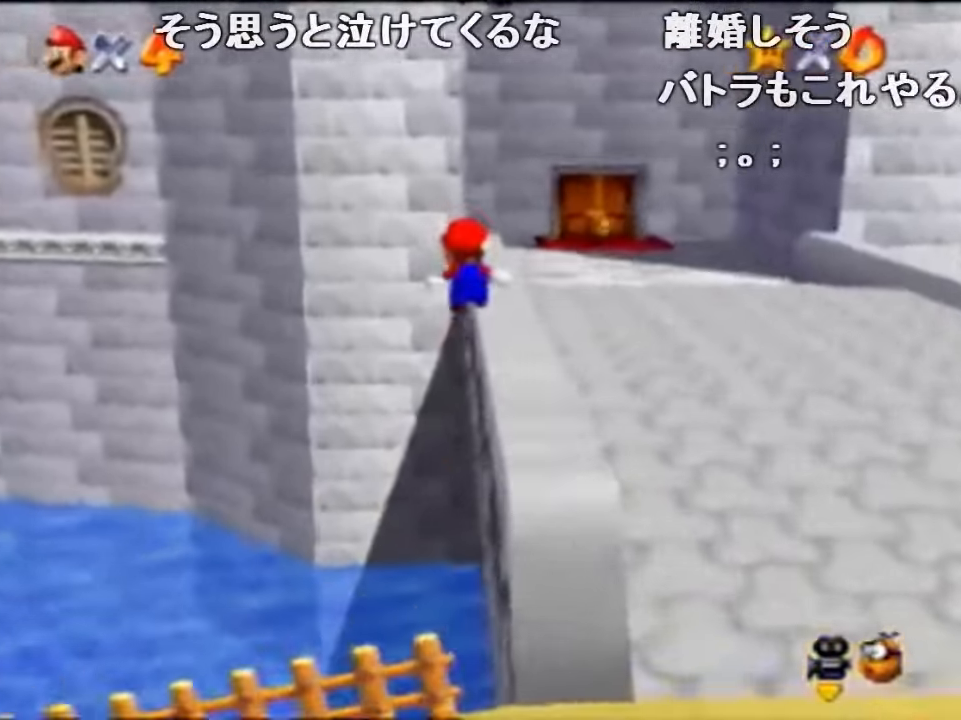
{"buttons": ["Z"], "left_stick": "up-right", "events": [[66, "left_stick", "up-right"], [166, "A", "down"], [233, "A", "up"], [300, "A", "down"], [466, "A", "up"]]}
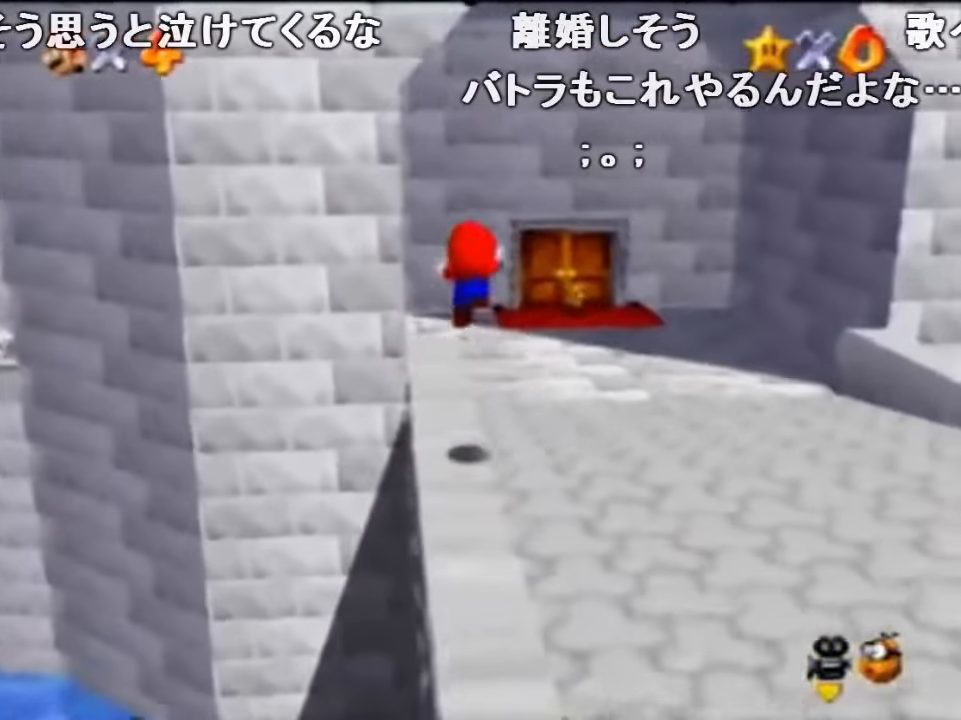
{"buttons": ["Z"], "left_stick": "up-right", "events": []}
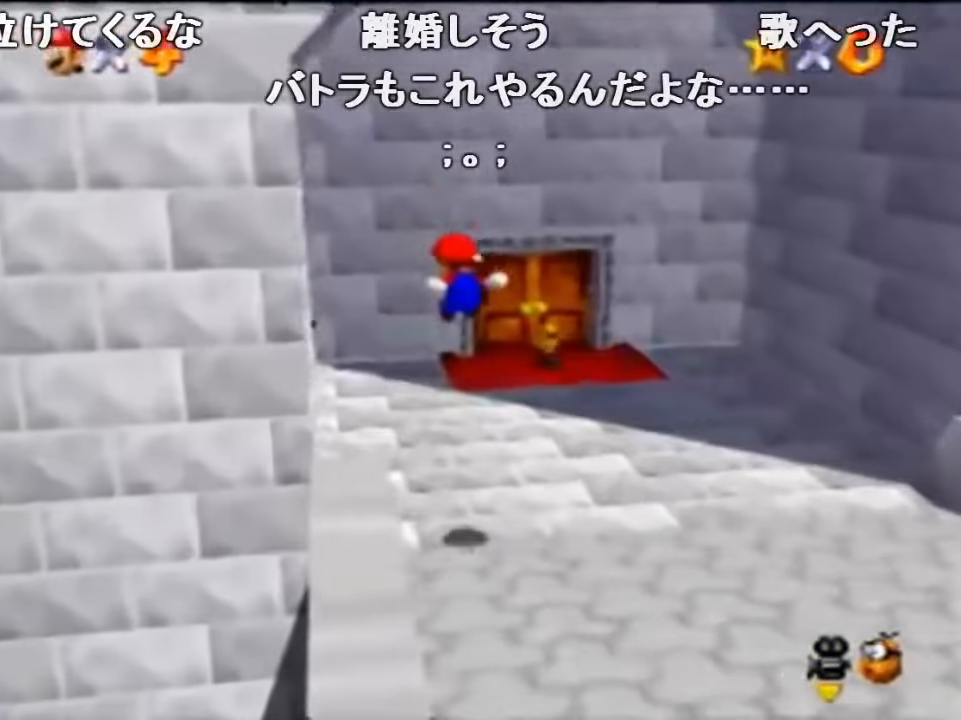
{"buttons": ["Z", "C_RIGHT"], "left_stick": "up-right", "events": [[233, "C_RIGHT", "down"], [333, "C_RIGHT", "up"], [400, "C_RIGHT", "down"]]}
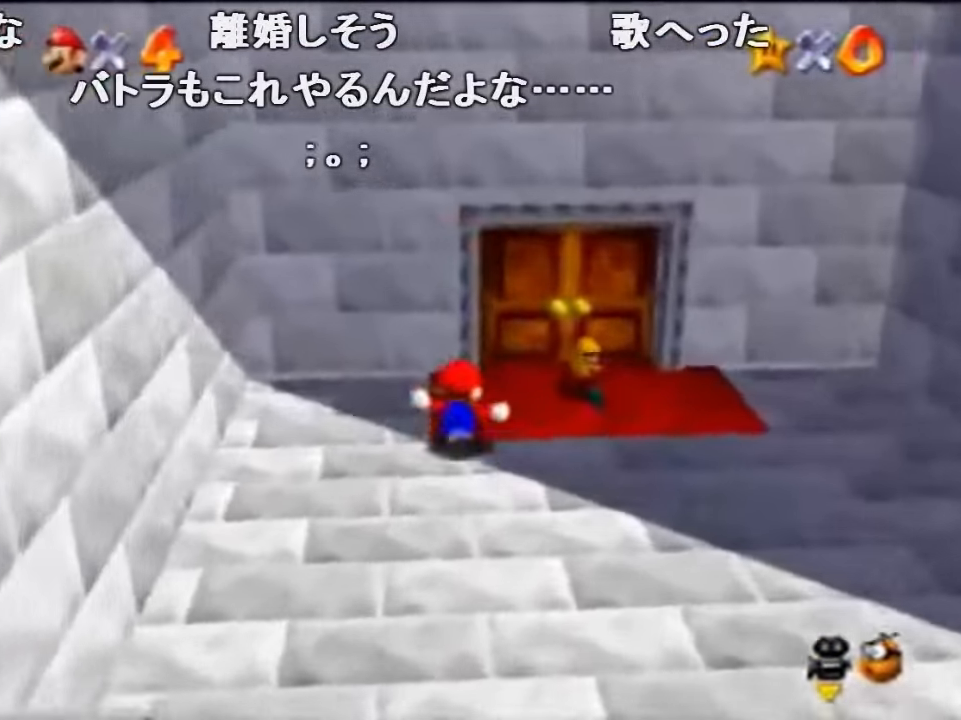
{"buttons": ["Z"], "left_stick": "center", "events": [[33, "C_RIGHT", "up"], [66, "C_RIGHT", "down"], [166, "C_RIGHT", "up"], [233, "C_RIGHT", "down"], [366, "C_RIGHT", "up"], [466, "left_stick", "center"]]}
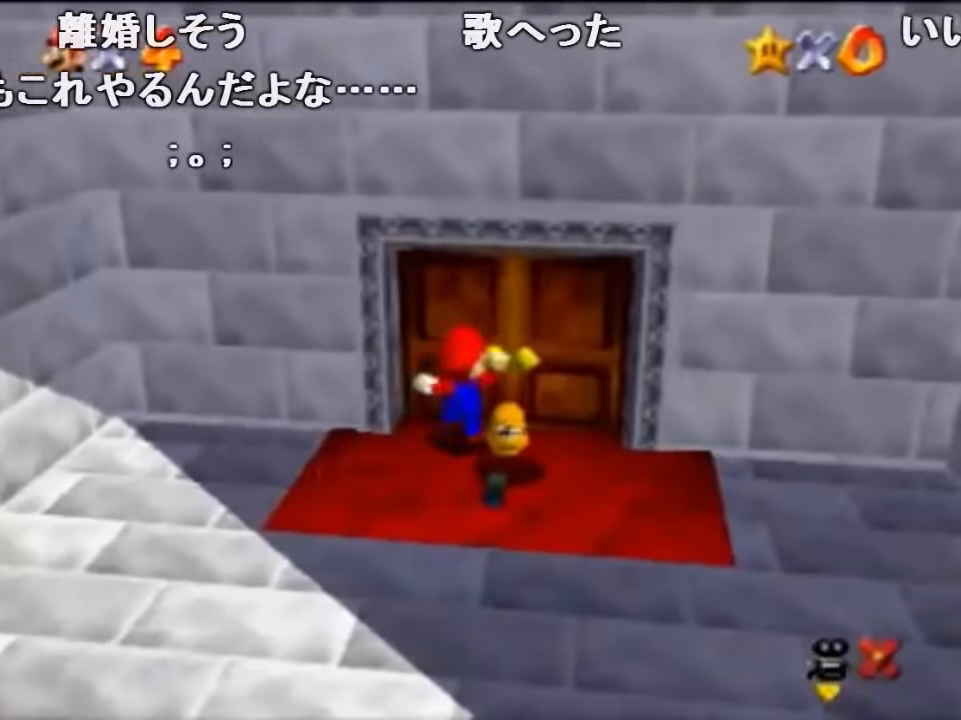
{"buttons": ["A"], "left_stick": "down-right", "events": [[33, "Z", "up"], [100, "A", "down"], [100, "B", "down"], [100, "left_stick", "down-right"], [233, "A", "up"], [233, "B", "up"], [300, "A", "down"], [366, "B", "down"], [366, "left_stick", "center"], [433, "A", "up"], [433, "B", "up"], [500, "A", "down"], [500, "left_stick", "down-right"]]}
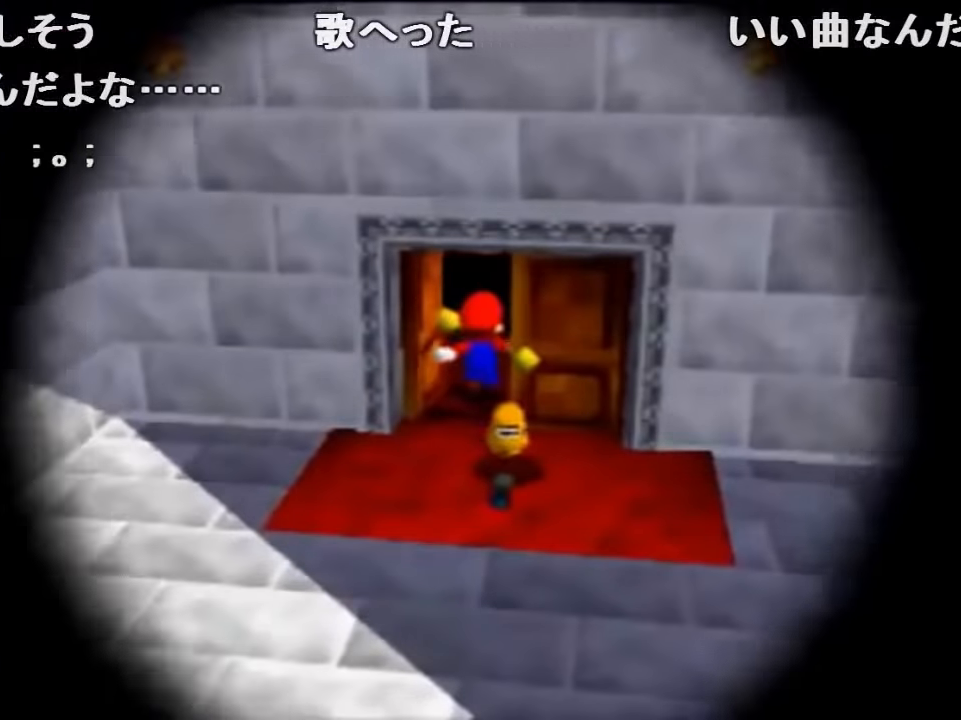
{"buttons": [], "left_stick": "down-right", "events": [[33, "B", "down"], [100, "A", "up"], [100, "B", "up"], [166, "A", "down"], [200, "B", "down"], [300, "A", "up"], [300, "B", "up"]]}
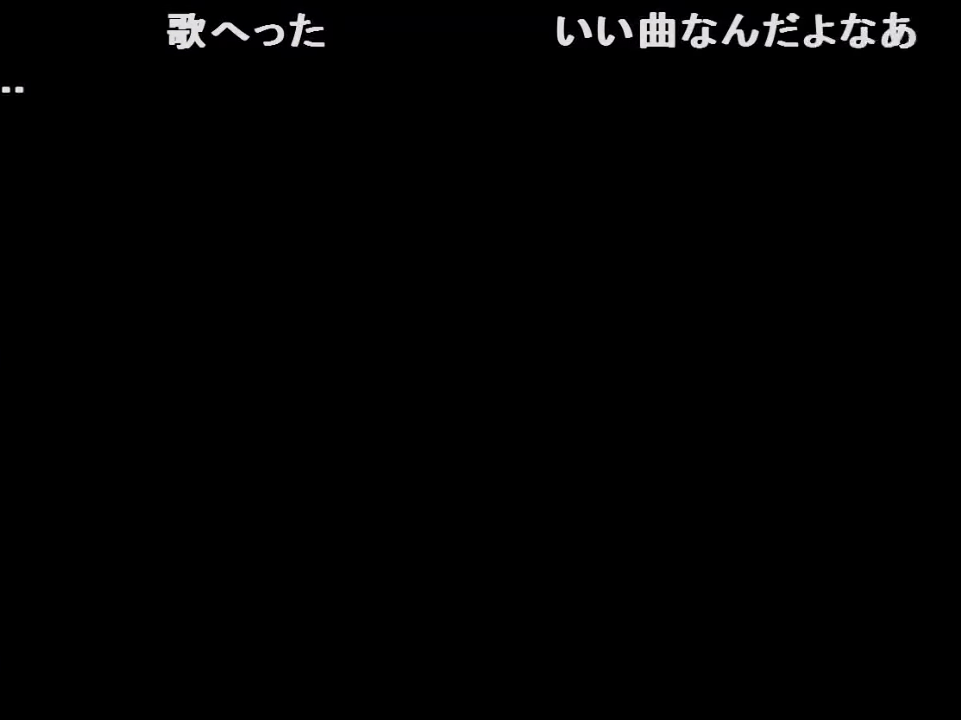
{"buttons": [], "left_stick": "down-right", "events": []}
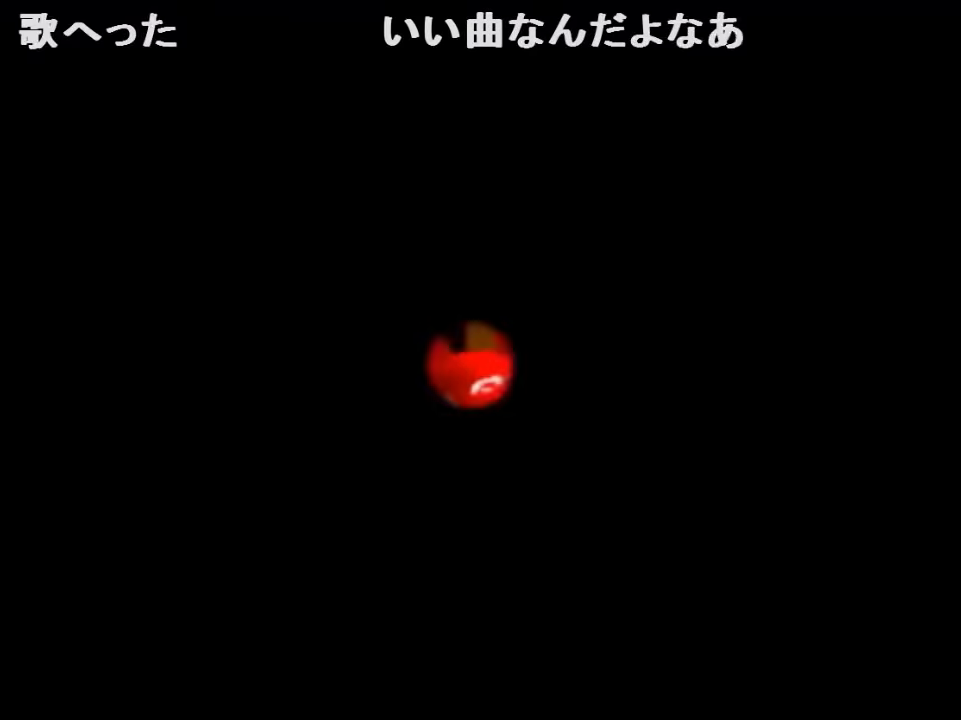
{"buttons": [], "left_stick": "down-right", "events": []}
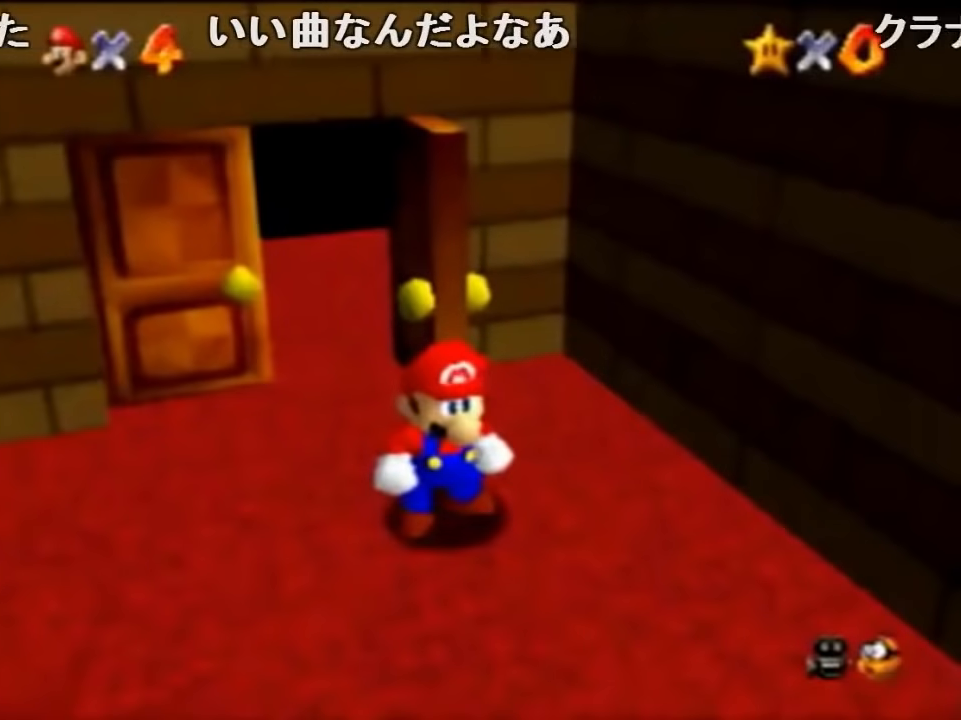
{"buttons": [], "left_stick": "down-right", "events": []}
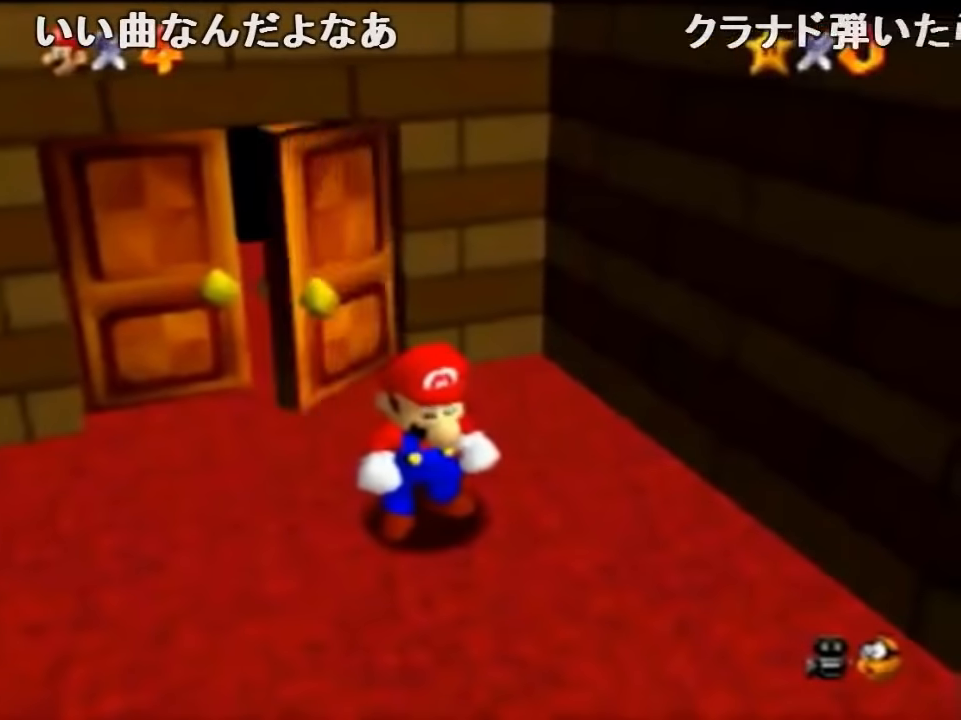
{"buttons": [], "left_stick": "down-right", "events": []}
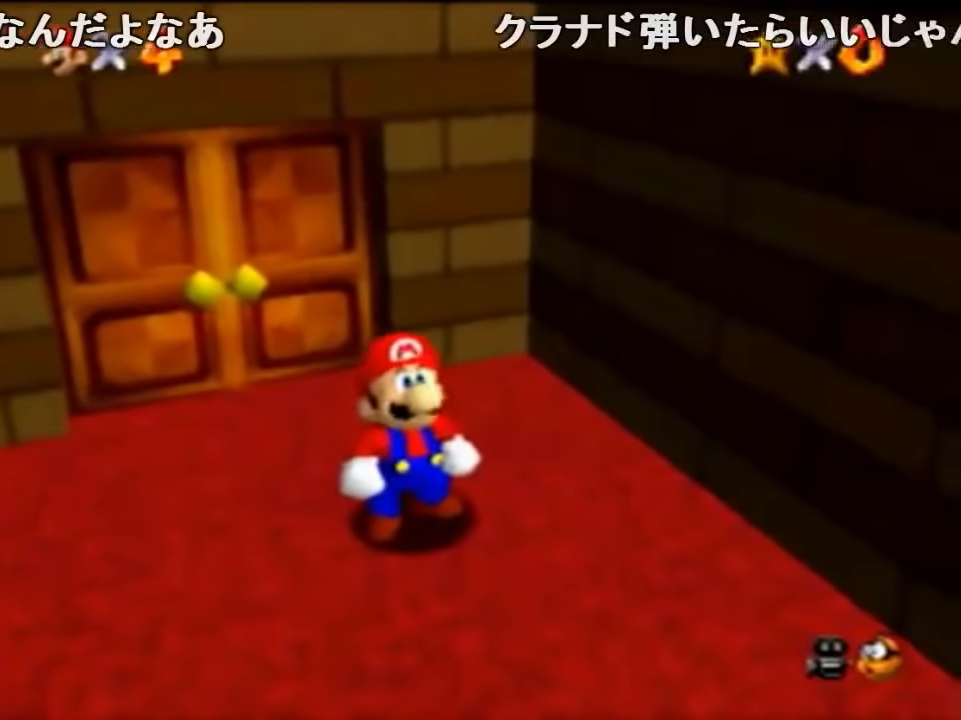
{"buttons": ["A"], "left_stick": "down-right", "events": [[500, "A", "down"]]}
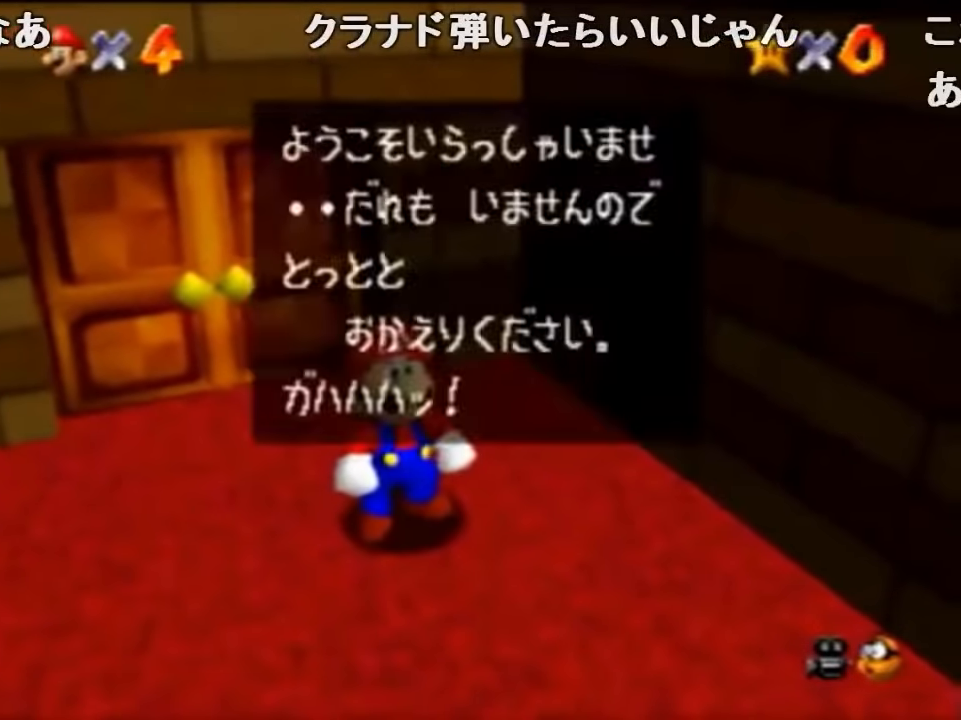
{"buttons": [], "left_stick": "down-right", "events": [[33, "A", "up"]]}